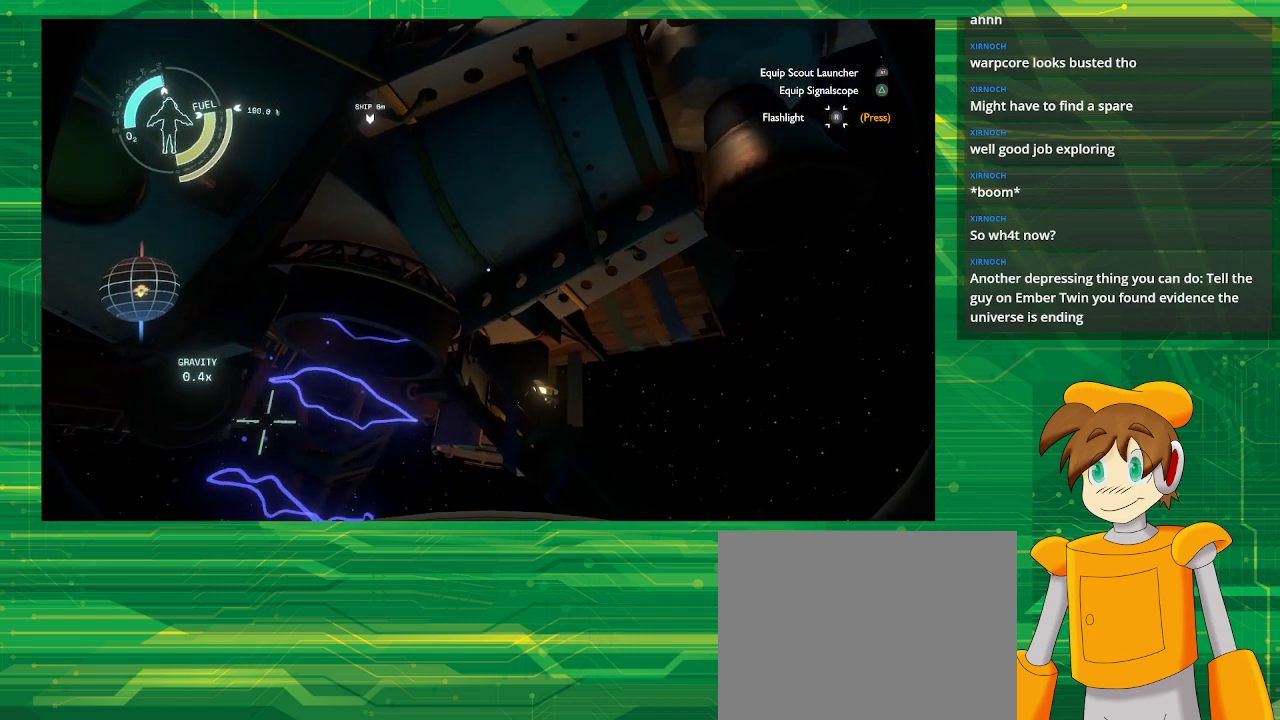
Gameplay with a controller (PlayStation layout); each line is a JSON object with the inputs held at the frame after it. "events" lists button and stick changes between this image and that frame as [ms after this image, input, new state], when the widget could be followed in between. Not read: L3 R3.
{"buttons": [], "left_stick": "up-left", "right_stick": "left", "events": [[83, "left_stick", "up"], [400, "left_stick", "up-left"], [433, "right_stick", "left"]]}
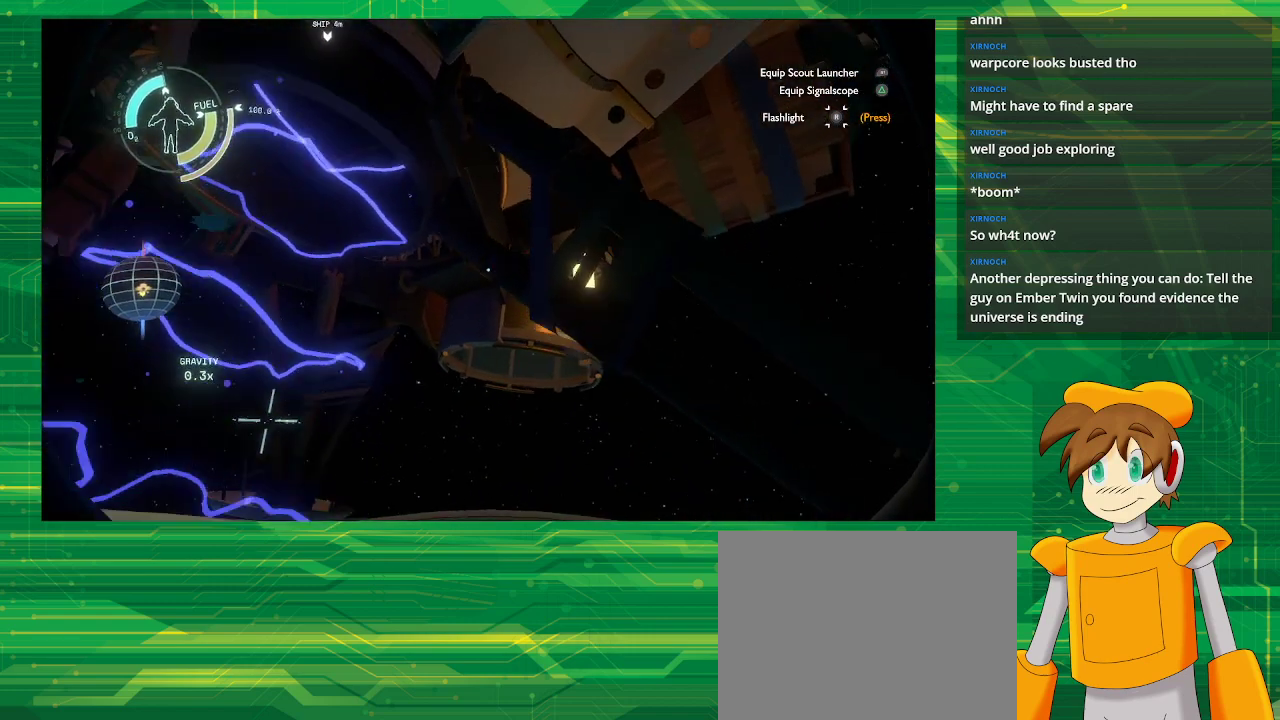
{"buttons": [], "left_stick": "center", "right_stick": "left", "events": [[133, "left_stick", "up"], [183, "right_stick", "center"], [333, "left_stick", "center"], [483, "right_stick", "left"]]}
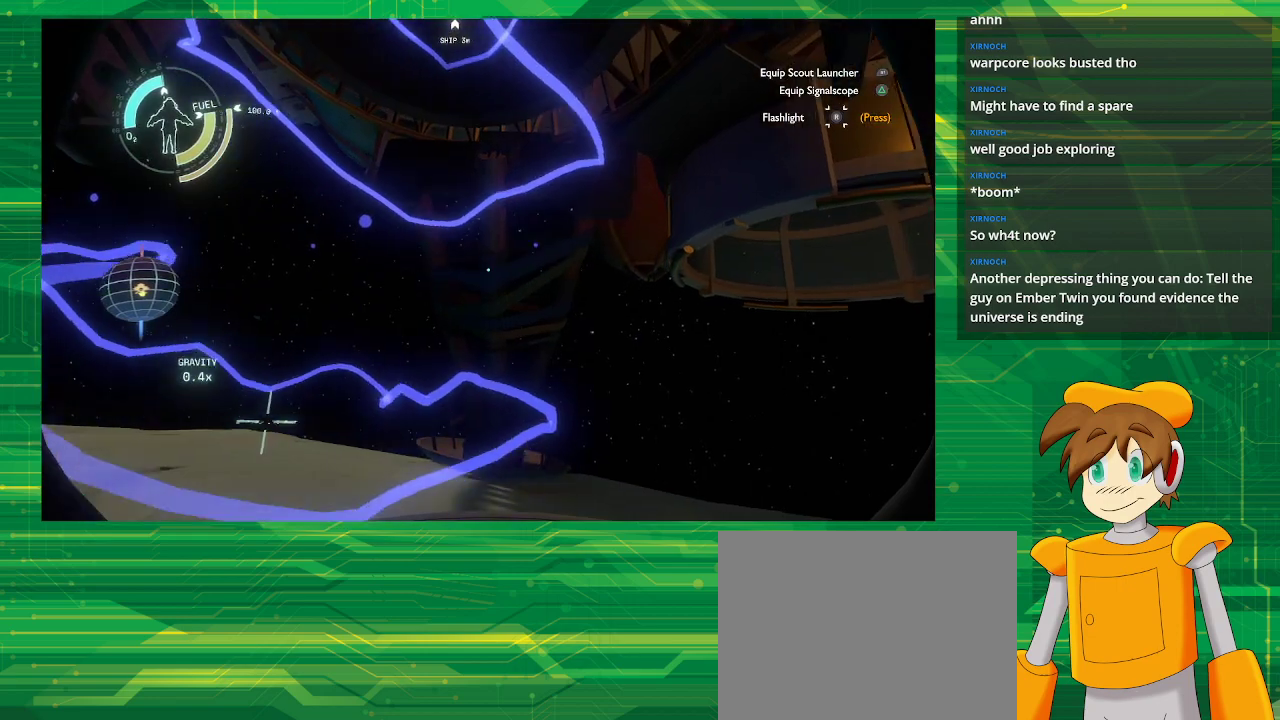
{"buttons": [], "left_stick": "center", "right_stick": "center", "events": [[133, "left_stick", "up"], [317, "right_stick", "center"], [350, "left_stick", "center"]]}
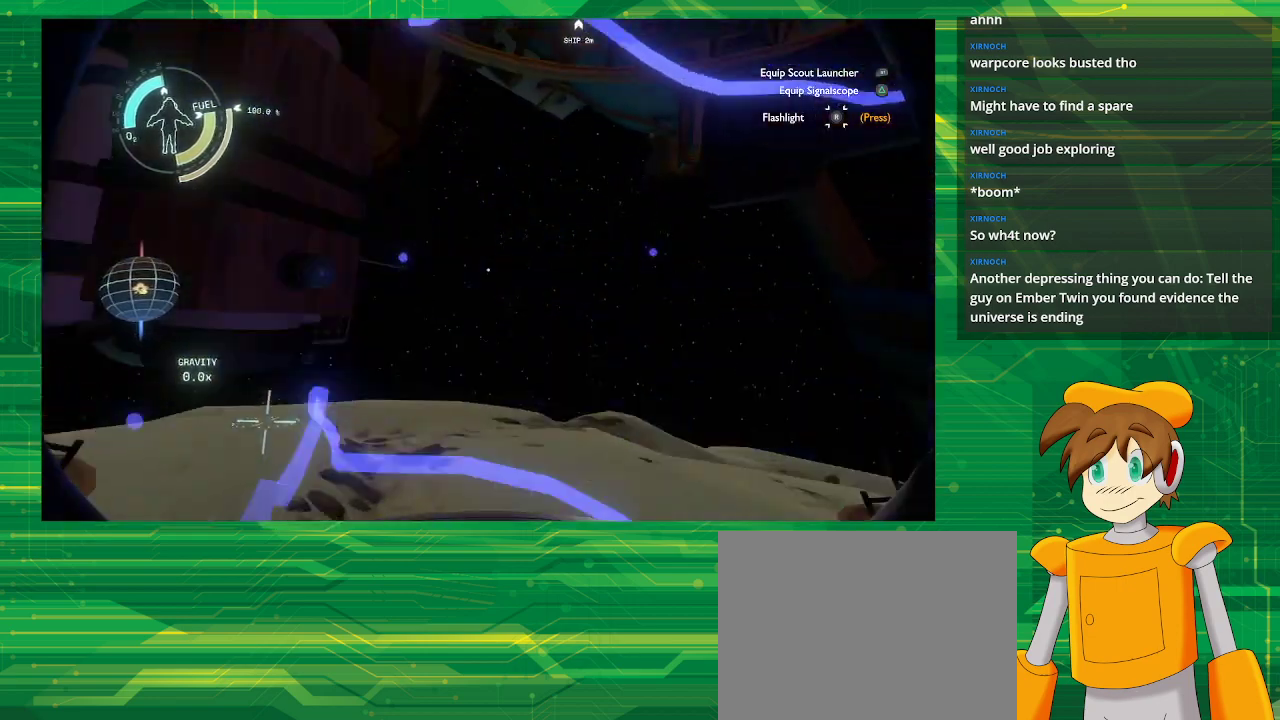
{"buttons": [], "left_stick": "center", "right_stick": "down-left", "events": [[50, "right_stick", "left"], [317, "right_stick", "center"], [400, "right_stick", "left"], [467, "right_stick", "down-left"]]}
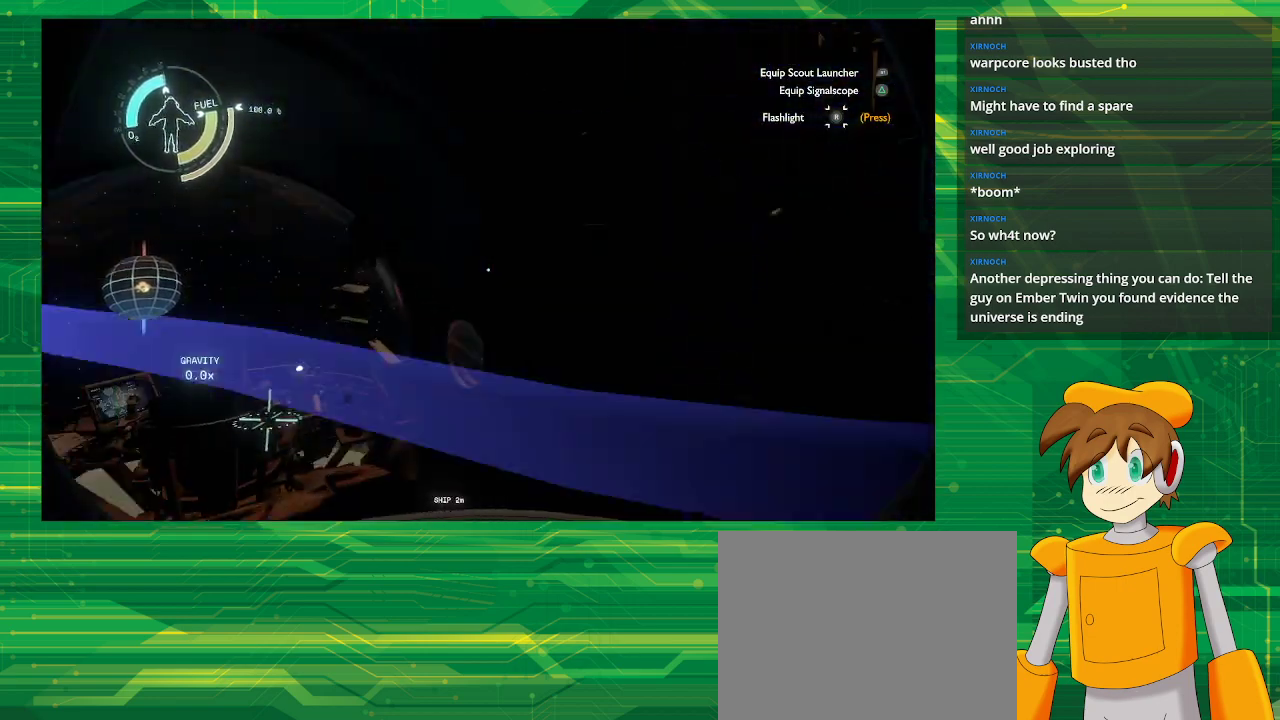
{"buttons": [], "left_stick": "center", "right_stick": "down", "events": [[267, "right_stick", "center"], [467, "right_stick", "down"]]}
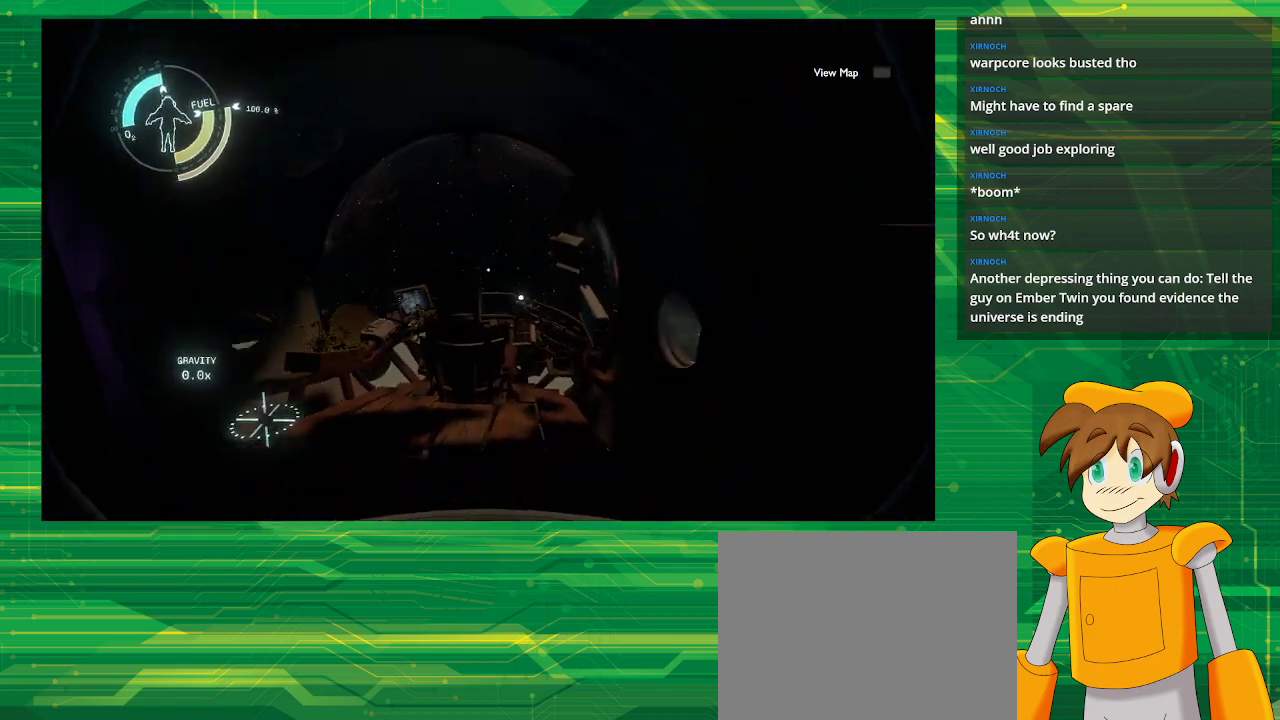
{"buttons": [], "left_stick": "up", "right_stick": "center", "events": [[183, "right_stick", "center"], [217, "left_stick", "up"]]}
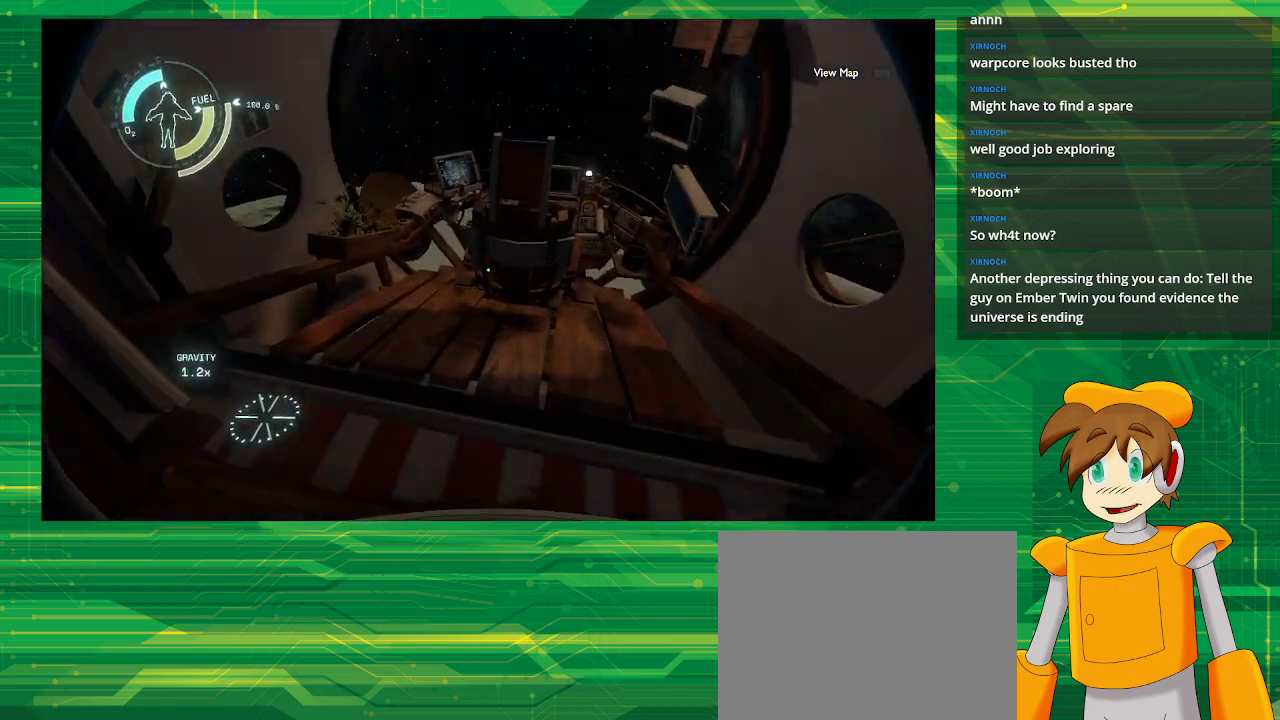
{"buttons": [], "left_stick": "center", "right_stick": "center", "events": [[350, "left_stick", "center"]]}
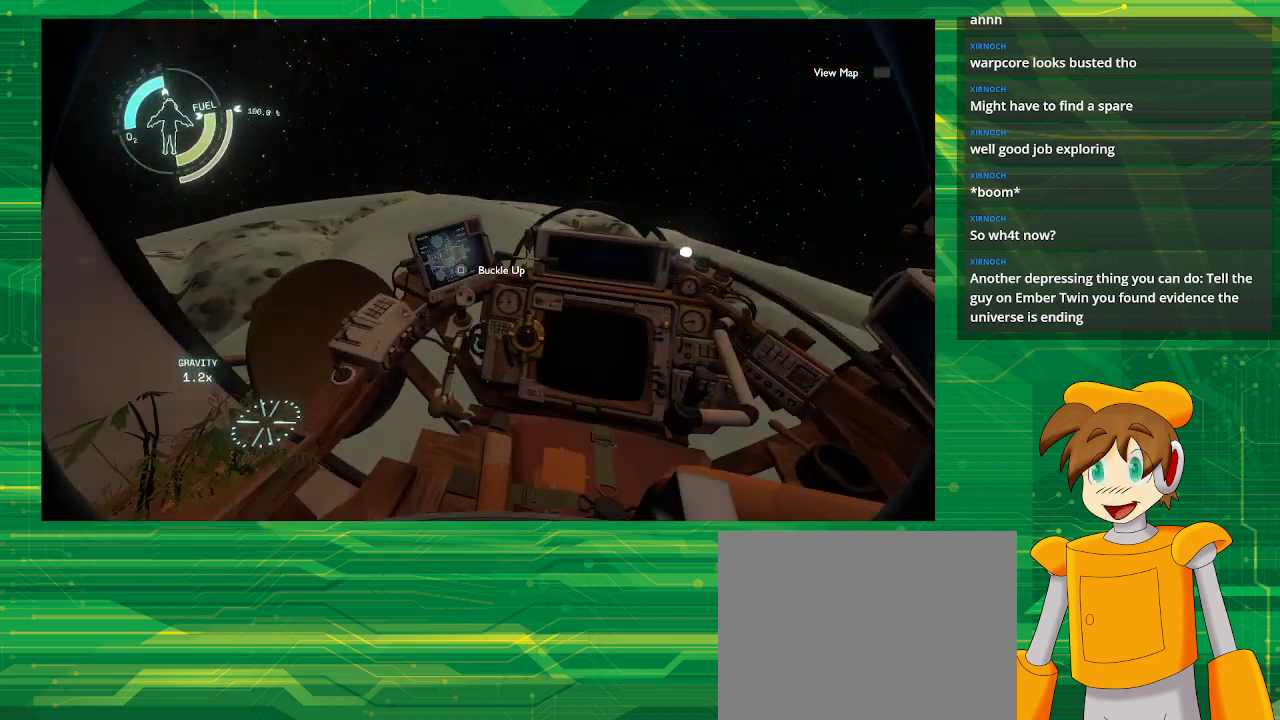
{"buttons": [], "left_stick": "down", "right_stick": "center", "events": [[383, "left_stick", "up-left"], [500, "left_stick", "down"]]}
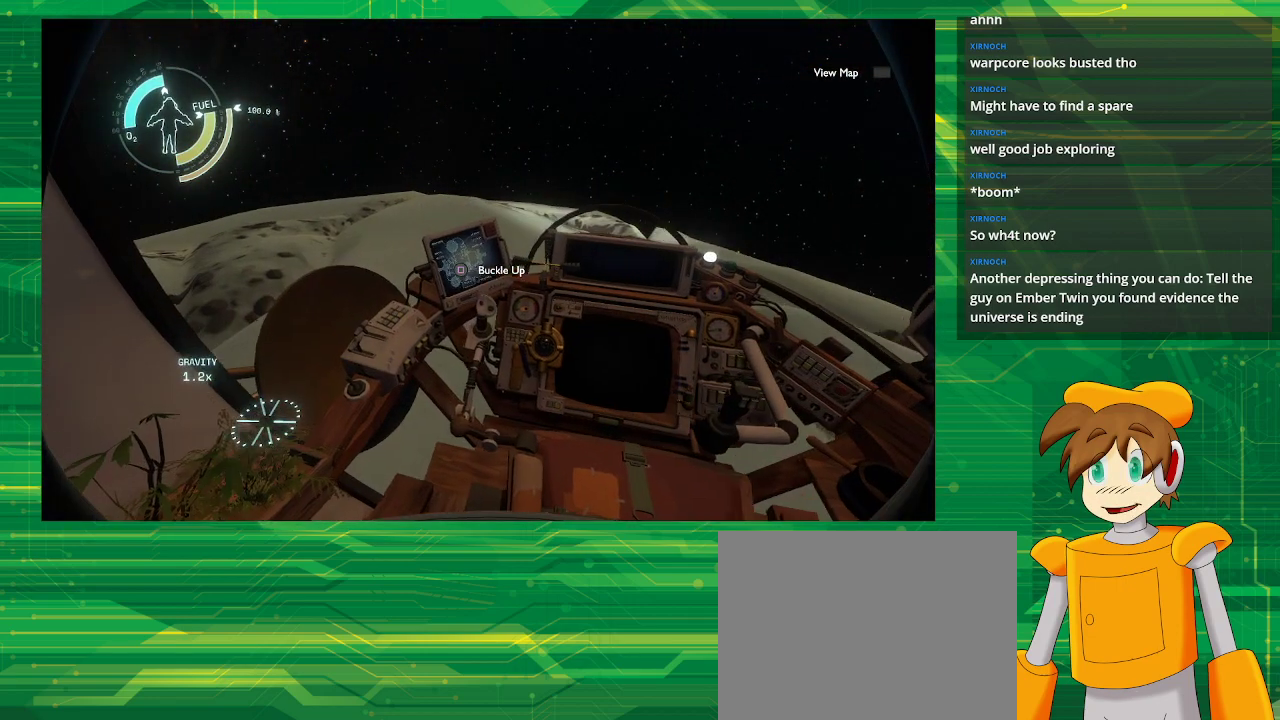
{"buttons": [], "left_stick": "center", "right_stick": "left", "events": [[67, "right_stick", "left"], [417, "left_stick", "center"]]}
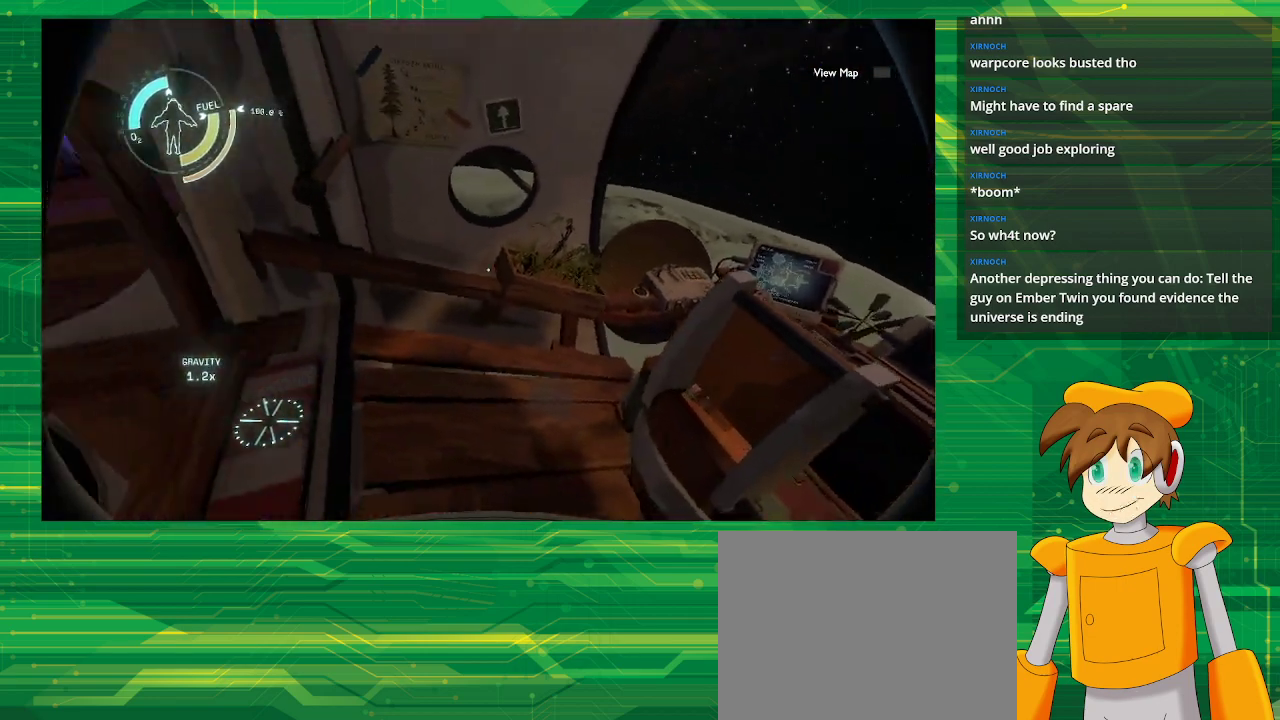
{"buttons": [], "left_stick": "center", "right_stick": "left", "events": []}
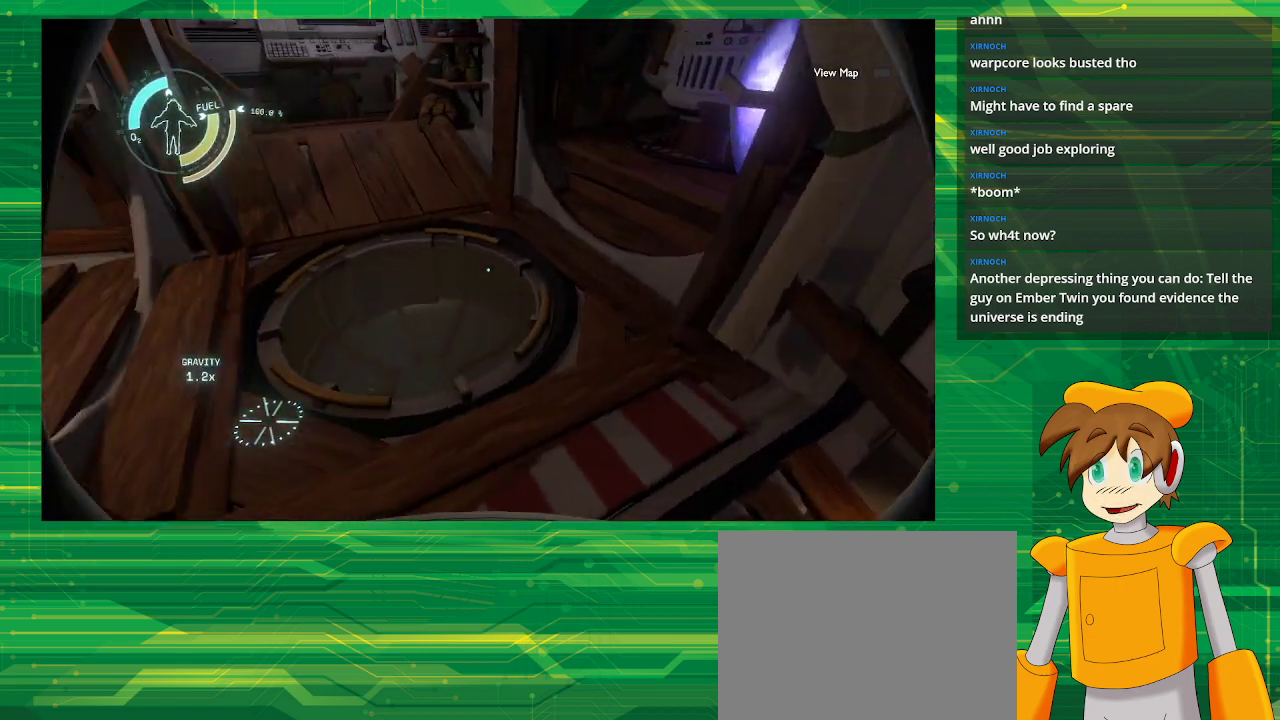
{"buttons": [], "left_stick": "up", "right_stick": "center", "events": [[83, "right_stick", "center"], [200, "left_stick", "up-left"], [383, "left_stick", "up"]]}
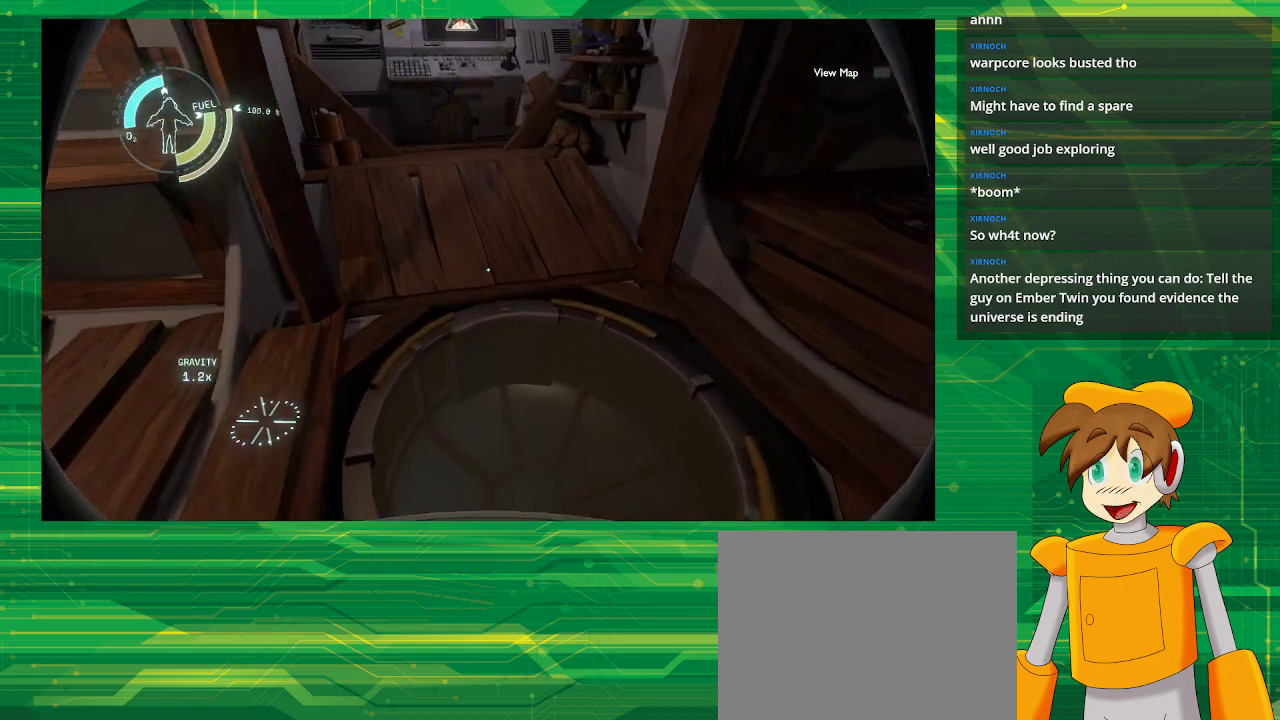
{"buttons": [], "left_stick": "center", "right_stick": "down-right", "events": [[217, "left_stick", "center"], [283, "right_stick", "down-right"]]}
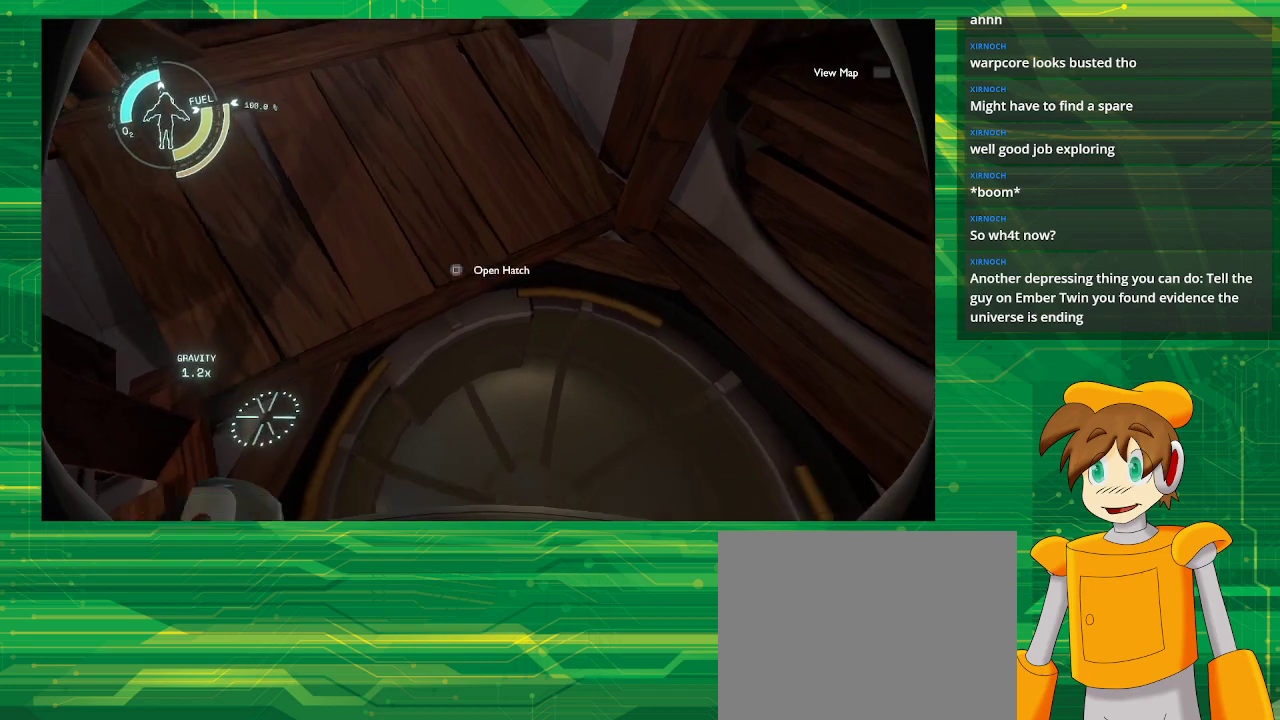
{"buttons": [], "left_stick": "center", "right_stick": "center", "events": [[233, "left_stick", "up"], [283, "right_stick", "center"], [350, "left_stick", "center"]]}
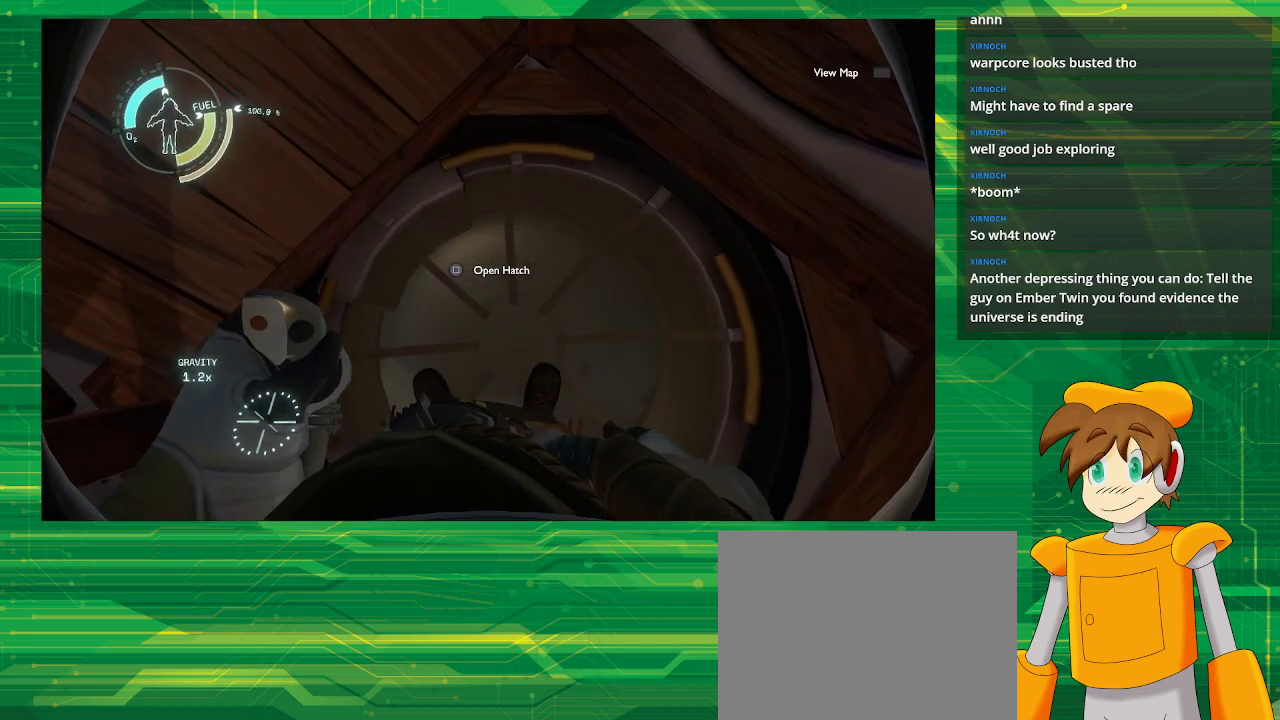
{"buttons": [], "left_stick": "center", "right_stick": "center", "events": [[300, "SQUARE", "down"], [383, "SQUARE", "up"]]}
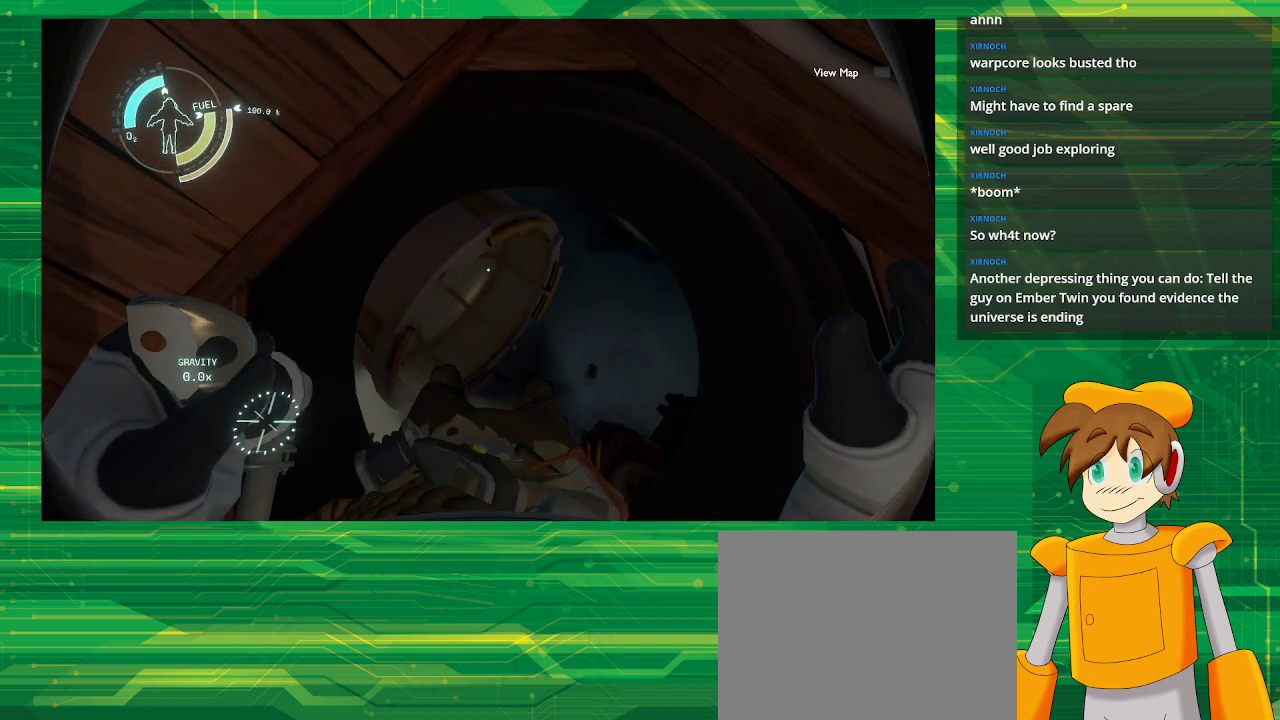
{"buttons": [], "left_stick": "center", "right_stick": "center", "events": []}
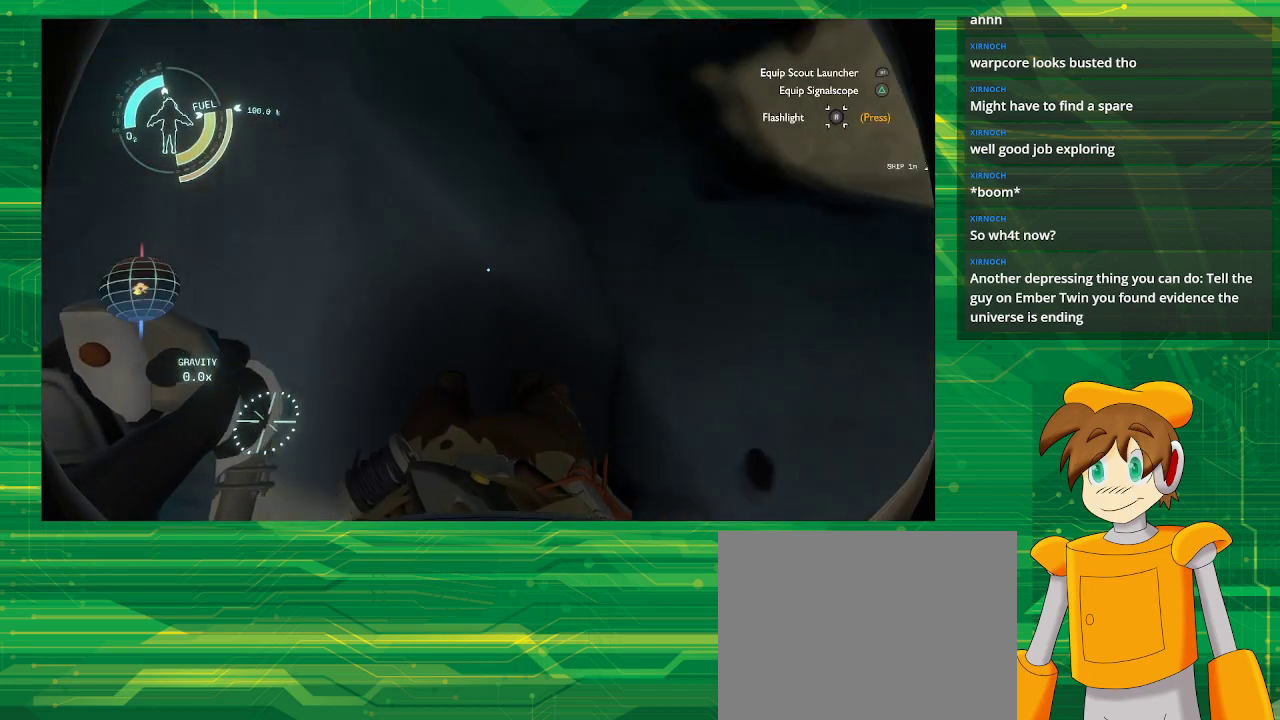
{"buttons": [], "left_stick": "up", "right_stick": "center", "events": [[50, "right_stick", "up"], [300, "right_stick", "up-right"], [450, "right_stick", "center"], [483, "left_stick", "up"]]}
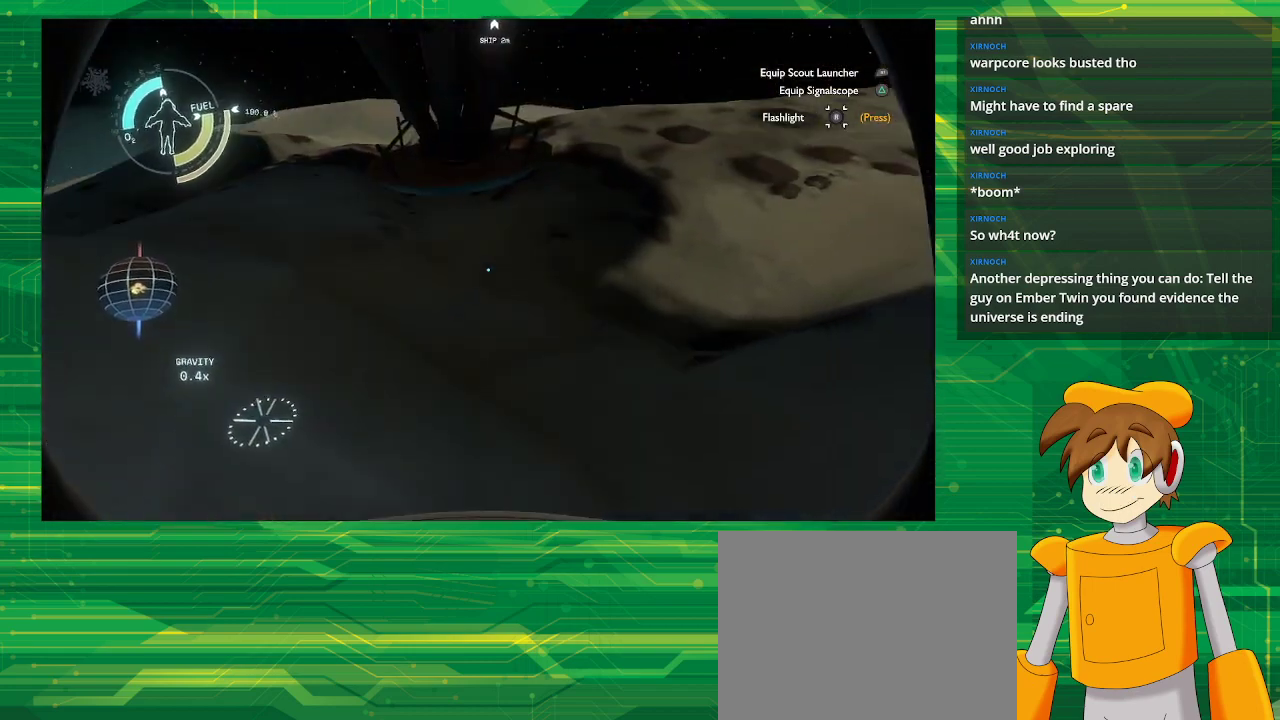
{"buttons": [], "left_stick": "up-right", "right_stick": "center", "events": [[150, "right_stick", "up-right"], [383, "right_stick", "center"], [433, "left_stick", "up-right"]]}
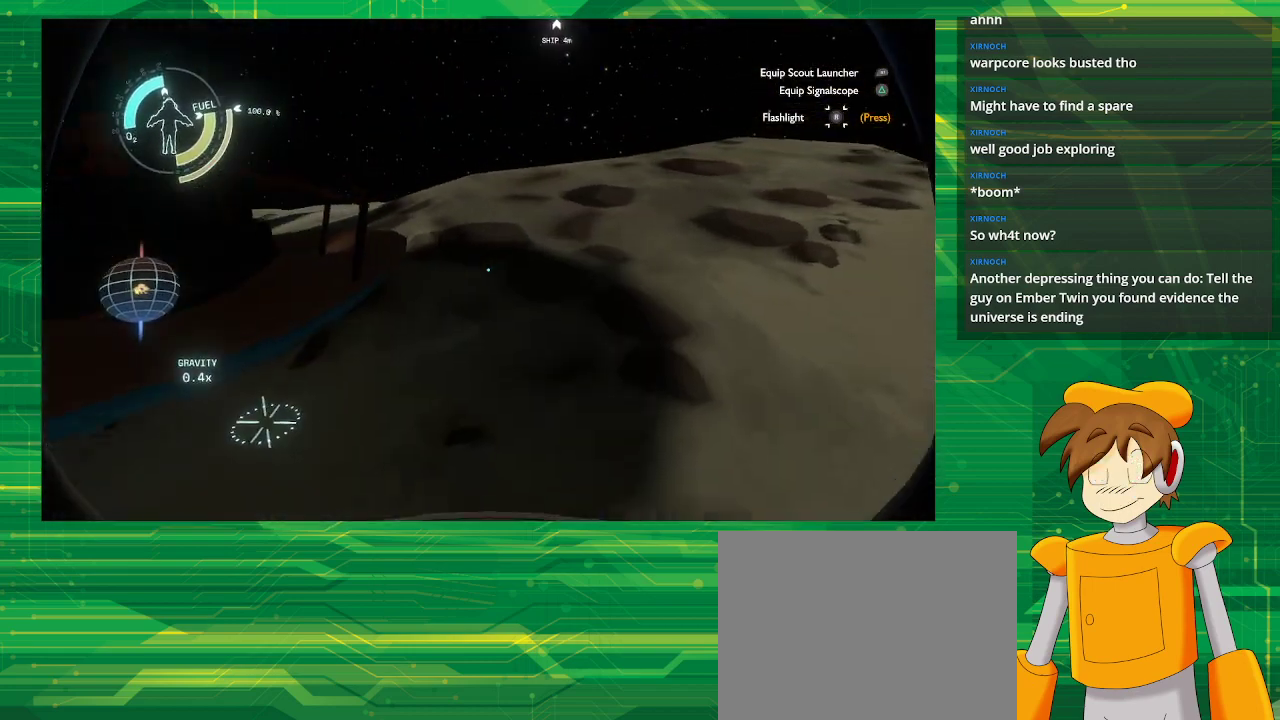
{"buttons": [], "left_stick": "up", "right_stick": "center", "events": [[50, "right_stick", "right"], [283, "left_stick", "up"], [350, "right_stick", "center"]]}
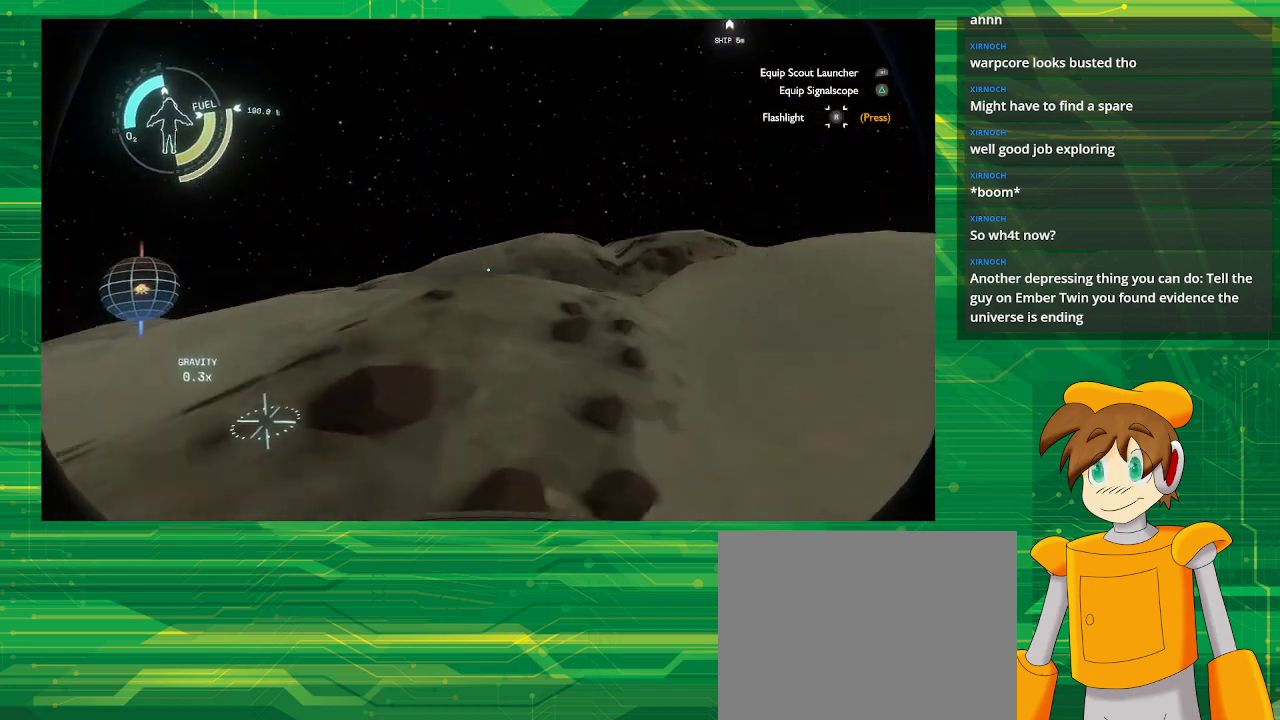
{"buttons": [], "left_stick": "up", "right_stick": "right", "events": [[250, "right_stick", "down"], [383, "right_stick", "down-right"], [483, "right_stick", "right"]]}
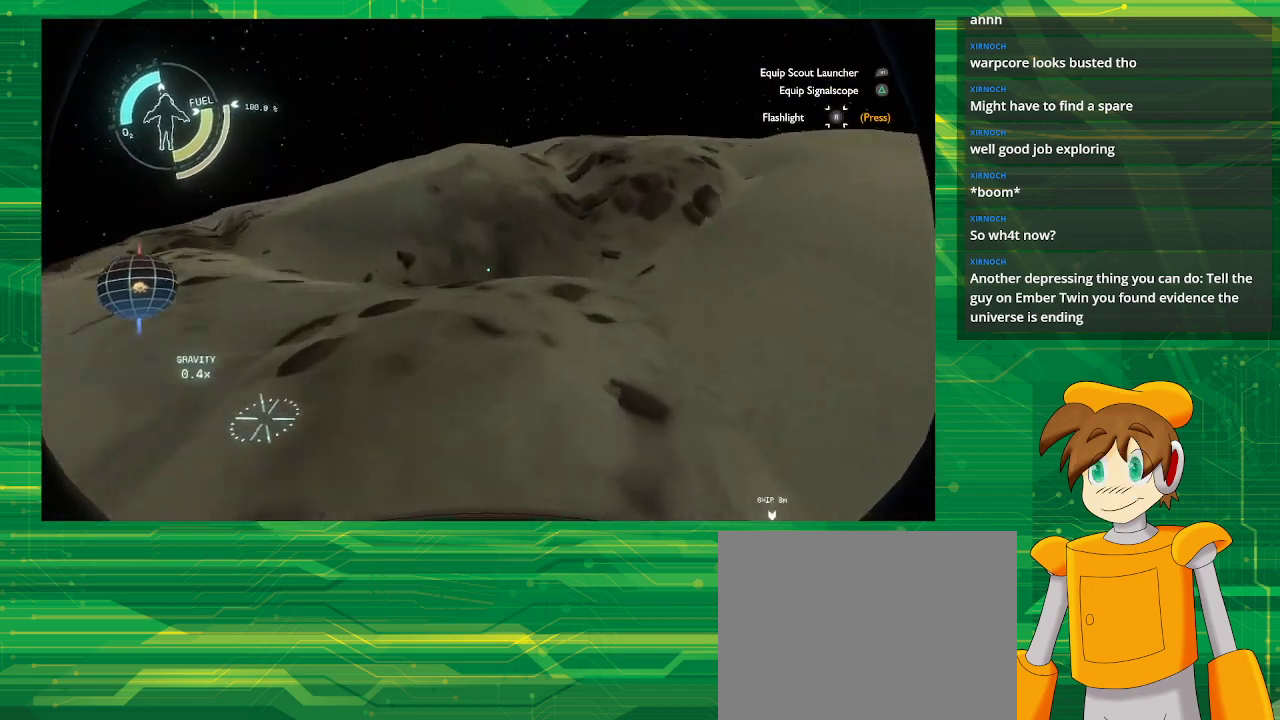
{"buttons": [], "left_stick": "up", "right_stick": "up-right", "events": [[217, "right_stick", "up-right"]]}
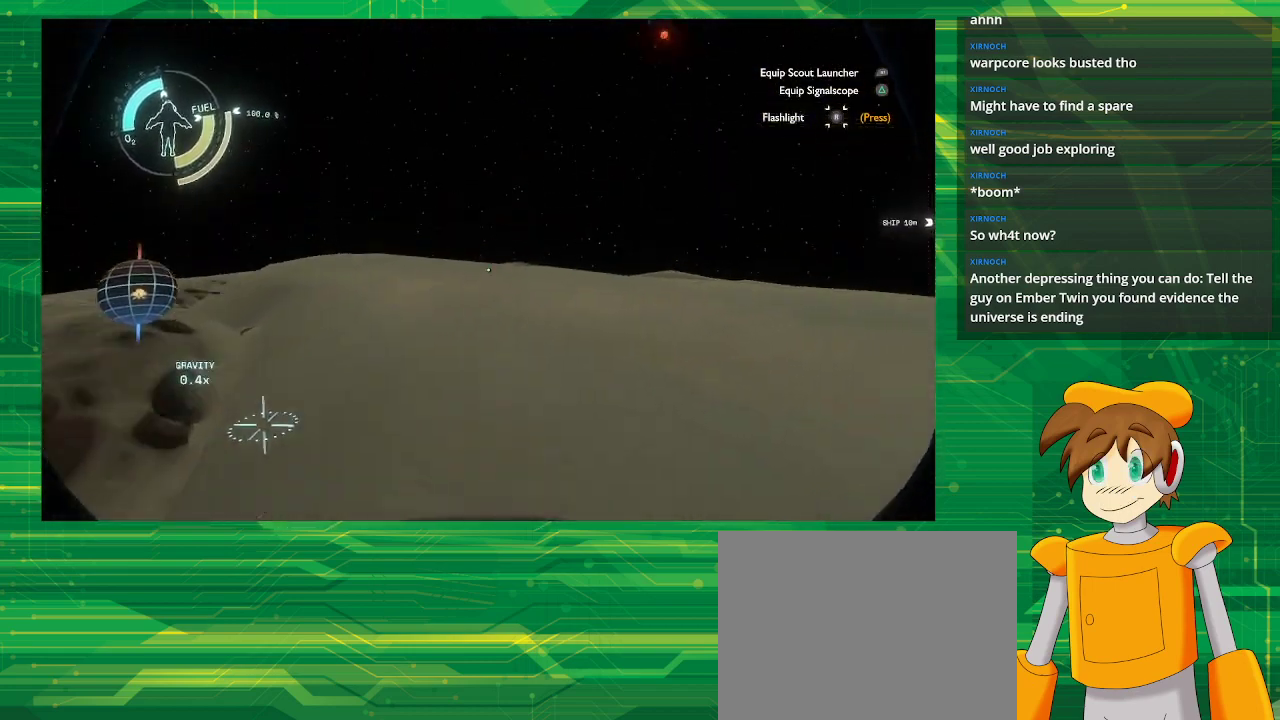
{"buttons": [], "left_stick": "up", "right_stick": "center", "events": [[17, "right_stick", "center"]]}
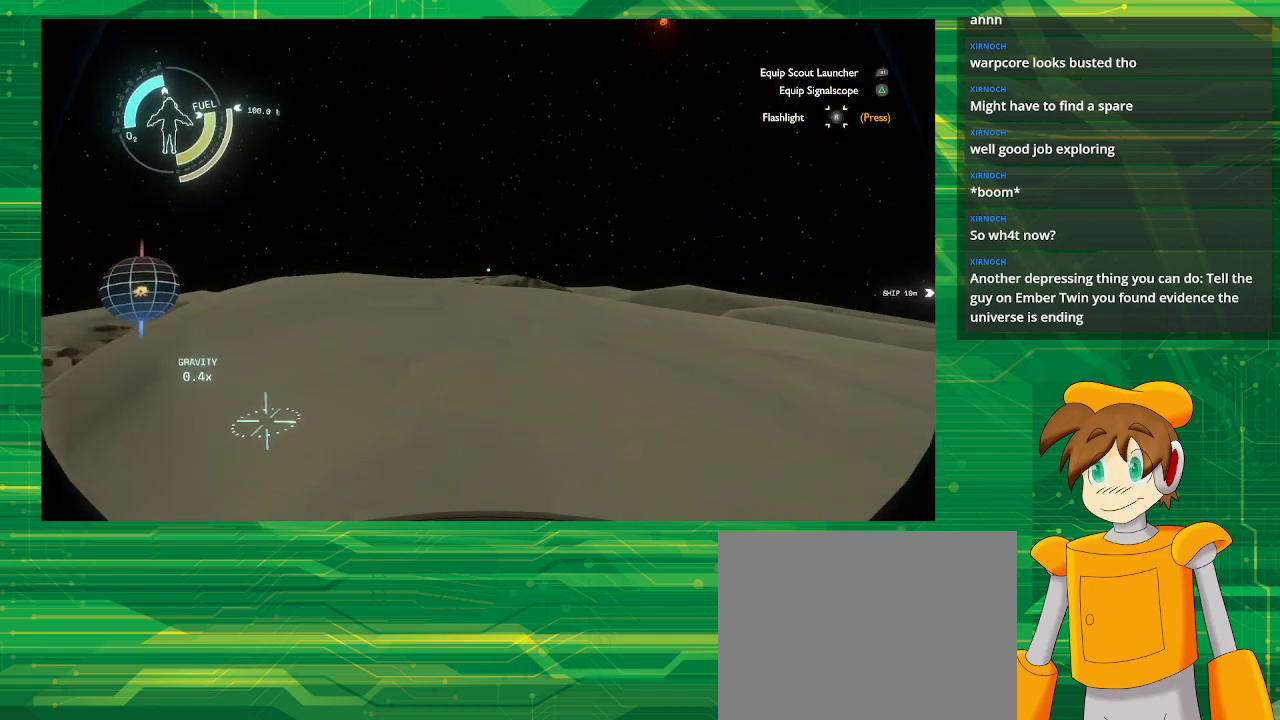
{"buttons": [], "left_stick": "up", "right_stick": "center", "events": [[17, "right_stick", "down"], [217, "right_stick", "center"]]}
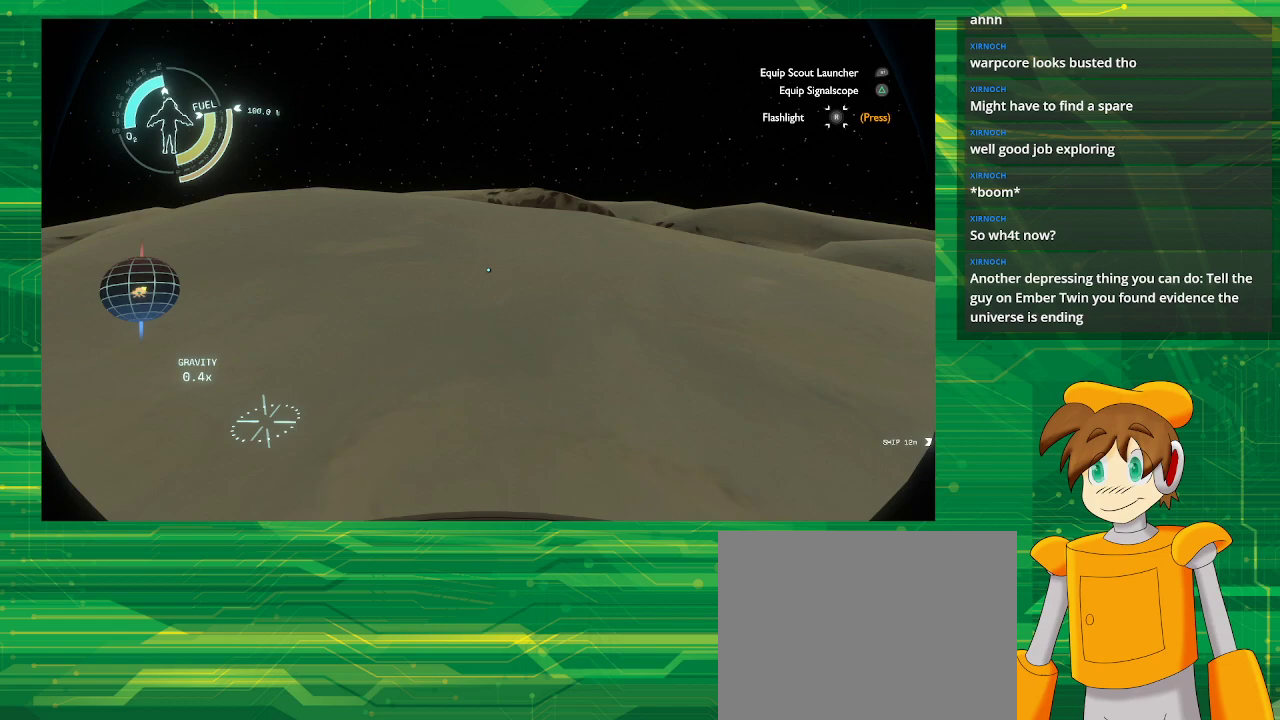
{"buttons": [], "left_stick": "up", "right_stick": "center", "events": []}
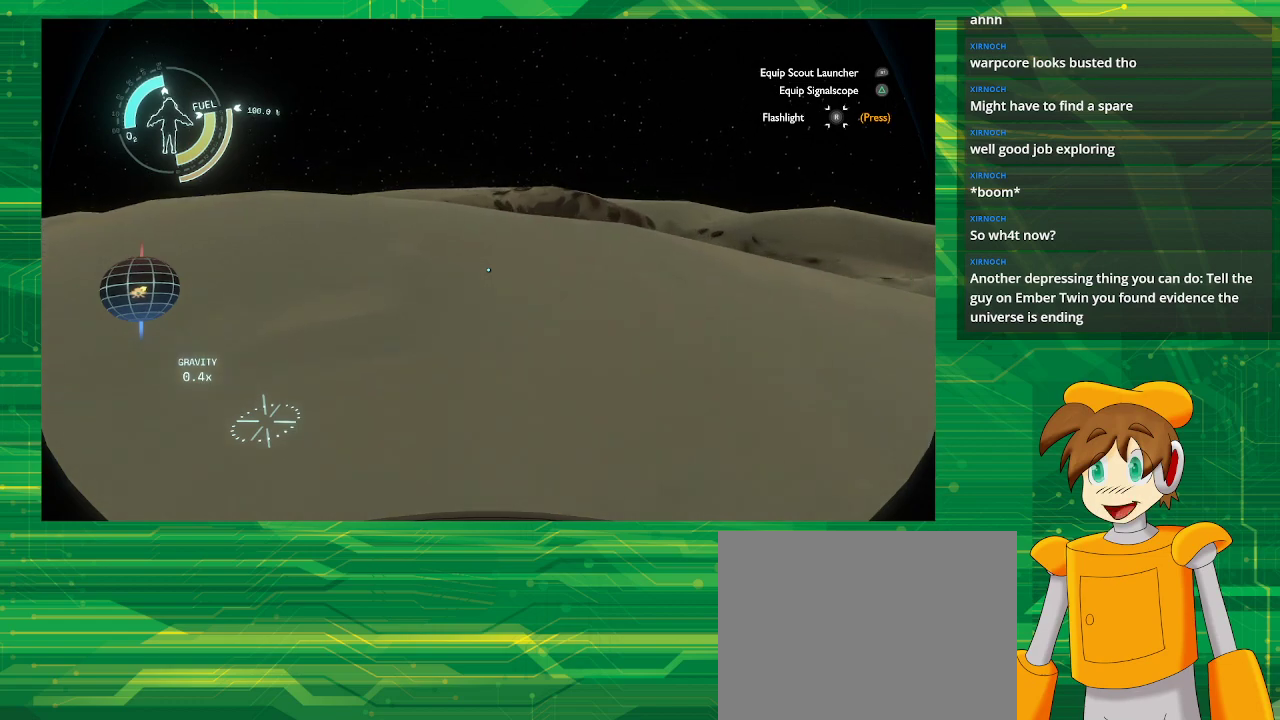
{"buttons": [], "left_stick": "up", "right_stick": "center", "events": []}
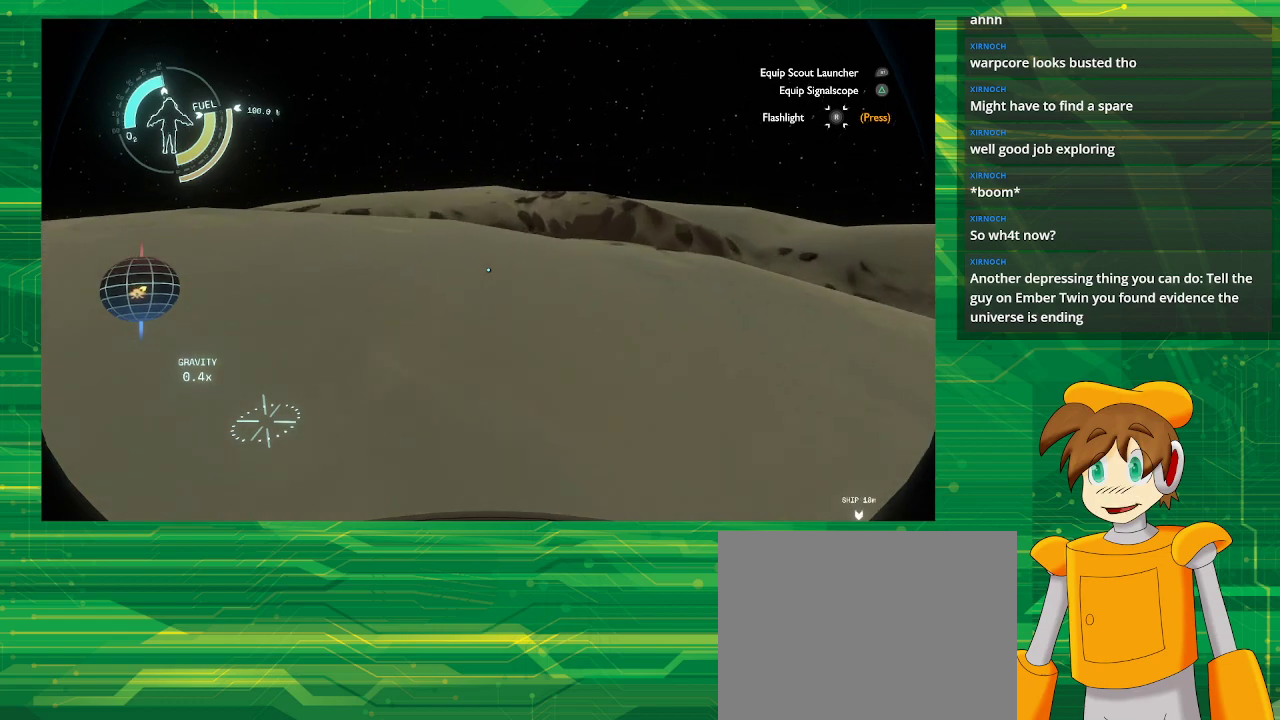
{"buttons": [], "left_stick": "up", "right_stick": "left", "events": [[433, "right_stick", "left"]]}
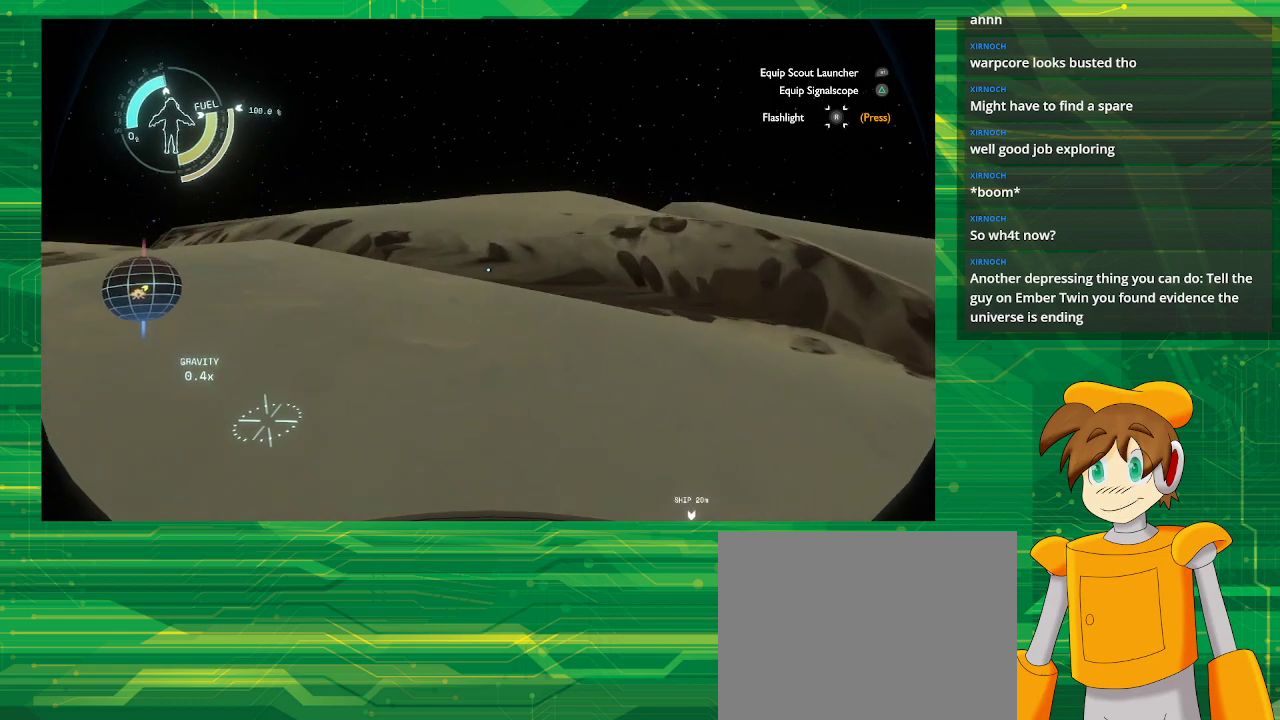
{"buttons": [], "left_stick": "up-left", "right_stick": "left", "events": [[33, "left_stick", "up-left"]]}
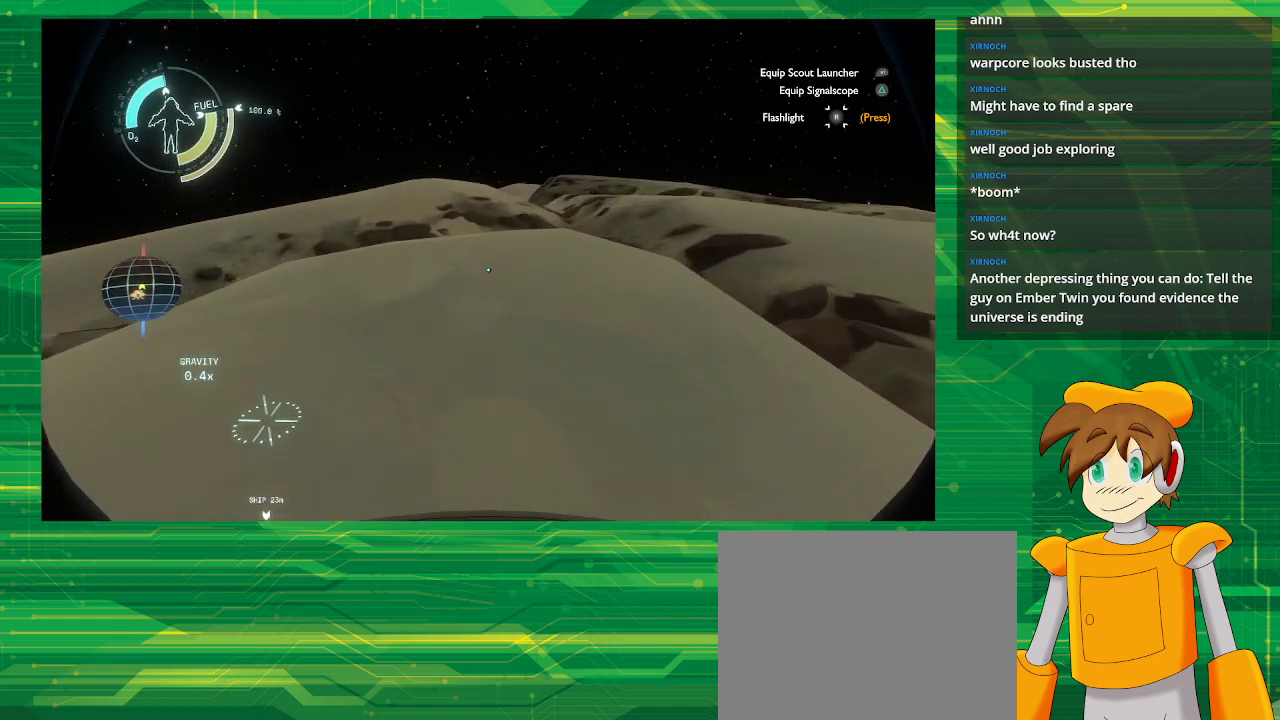
{"buttons": [], "left_stick": "up", "right_stick": "center", "events": [[100, "right_stick", "center"], [400, "left_stick", "up"]]}
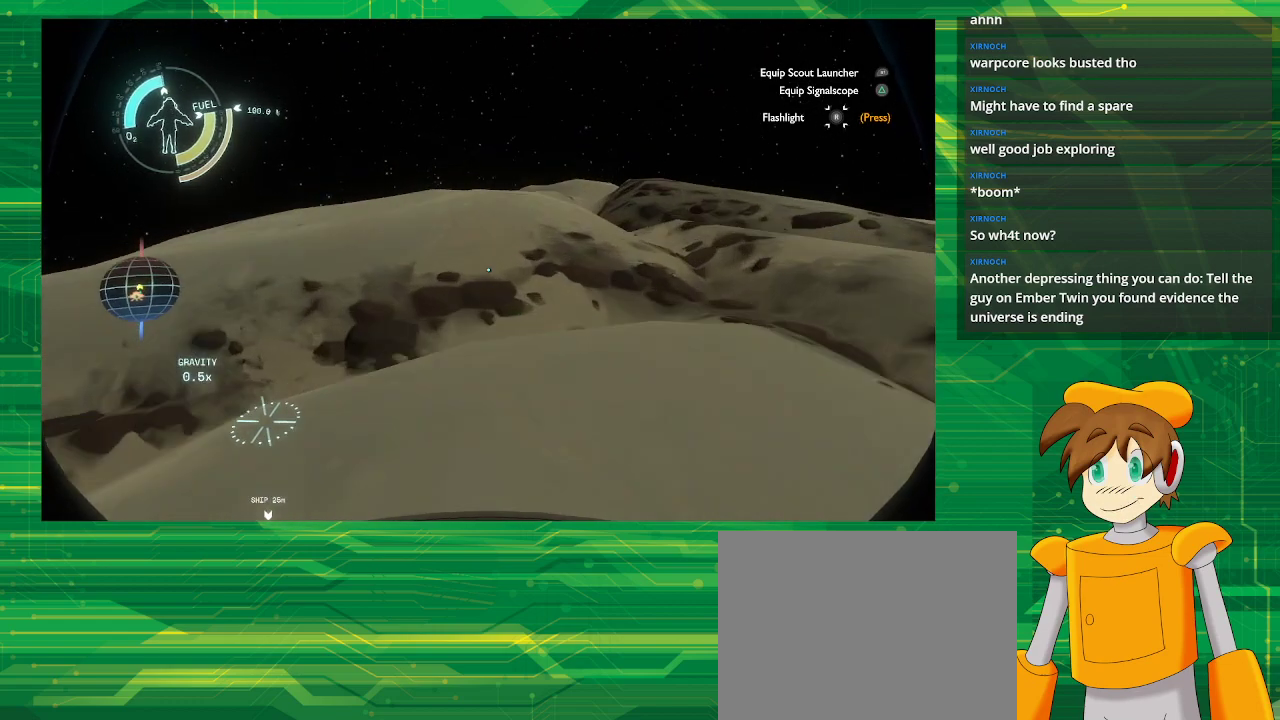
{"buttons": ["CROSS"], "left_stick": "up", "right_stick": "center", "events": [[233, "CROSS", "down"]]}